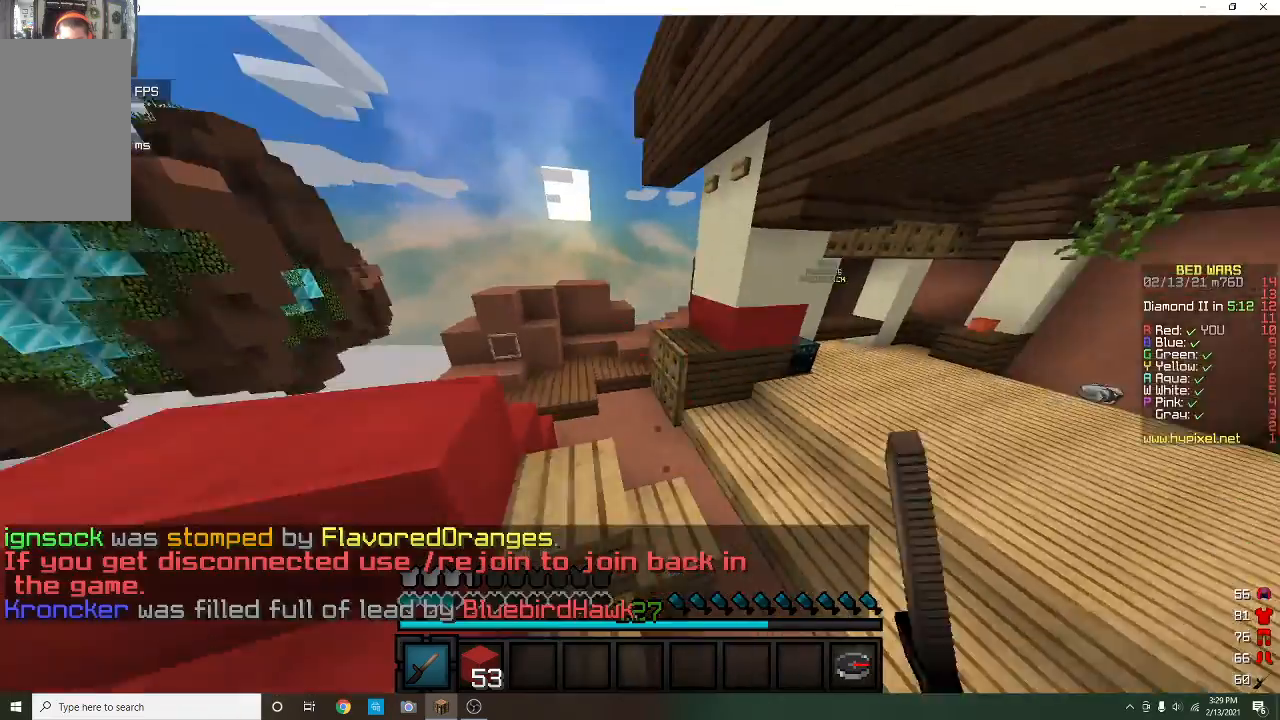
Gameplay with keyboard and mouse; each line is a JSON object with the keys and mouse buttons held at the frame after it. "events" lists presses ("down") and releases ("up") of "a", "d", "s", "w", "mouse_left" and "mouse_right" between this image and that frame as [ms after this image, input, new state], when the widget could be followed in between. "mouse_left", "mouse_right" = the "left", "right" buttons of the "mouse" list. No other keys are recorded. Fast repeated clicks can show as one long hold. Mouse movement is not recorded.
{"keys": [], "mouse": [], "events": [[100, "mouse_left", "up"], [267, "w", "up"]]}
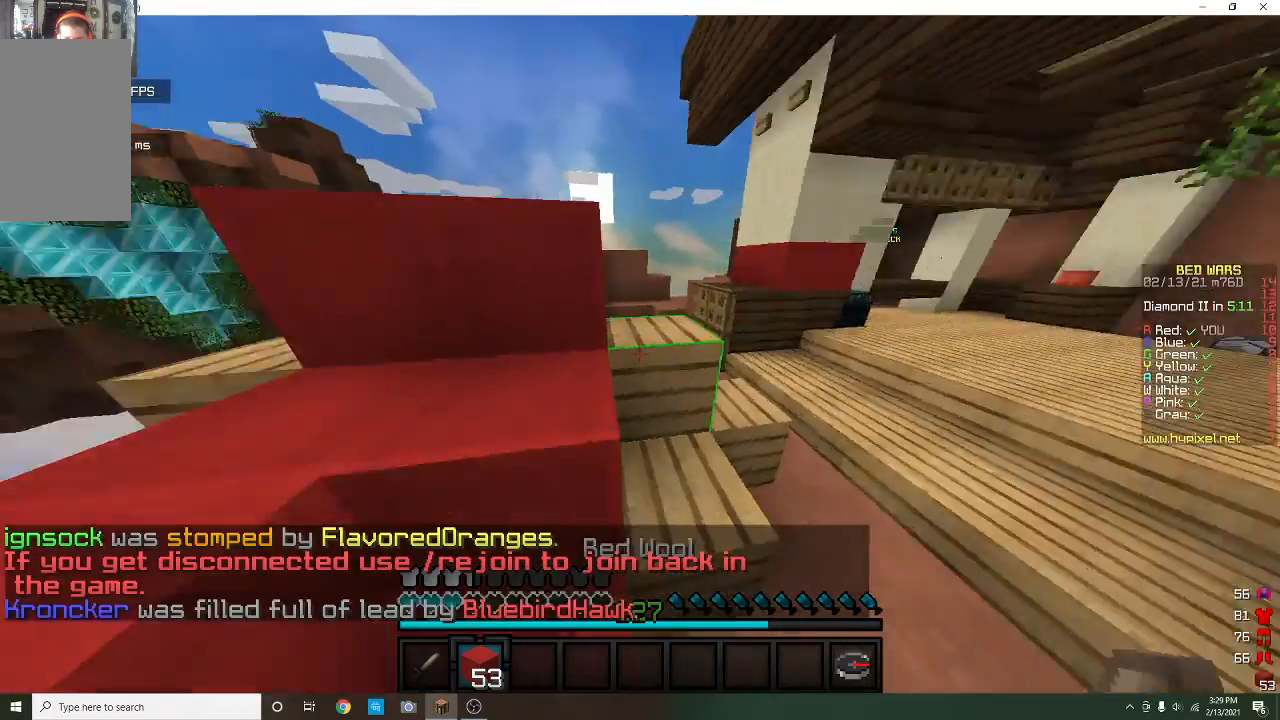
{"keys": [], "mouse": [], "events": [[167, "mouse_left", "down"], [467, "mouse_left", "up"]]}
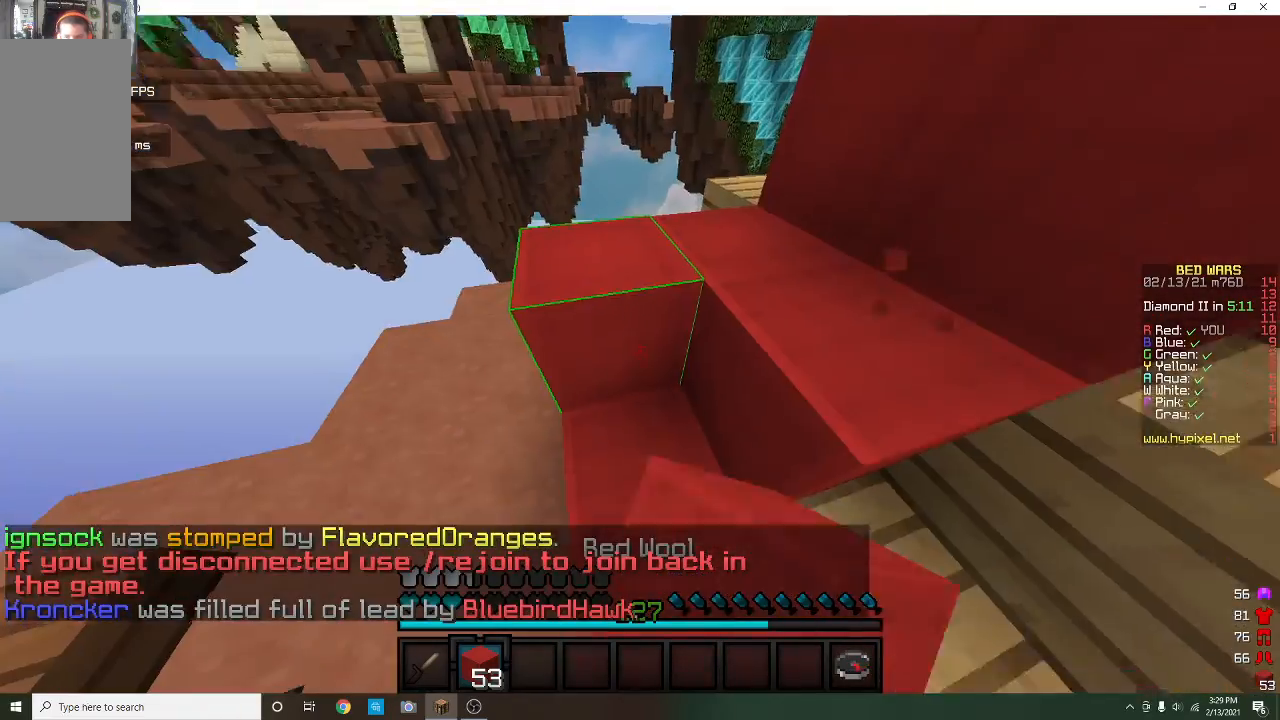
{"keys": [], "mouse": ["left"], "events": [[67, "mouse_left", "down"]]}
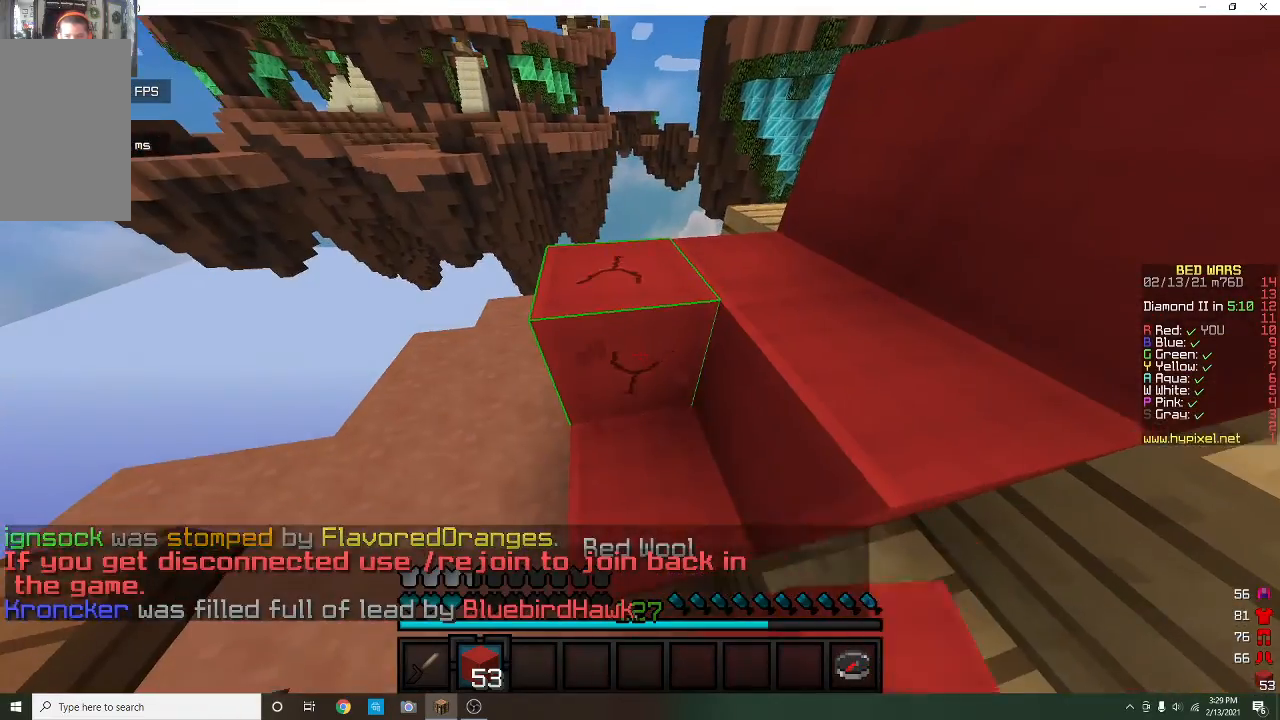
{"keys": [], "mouse": ["left"], "events": []}
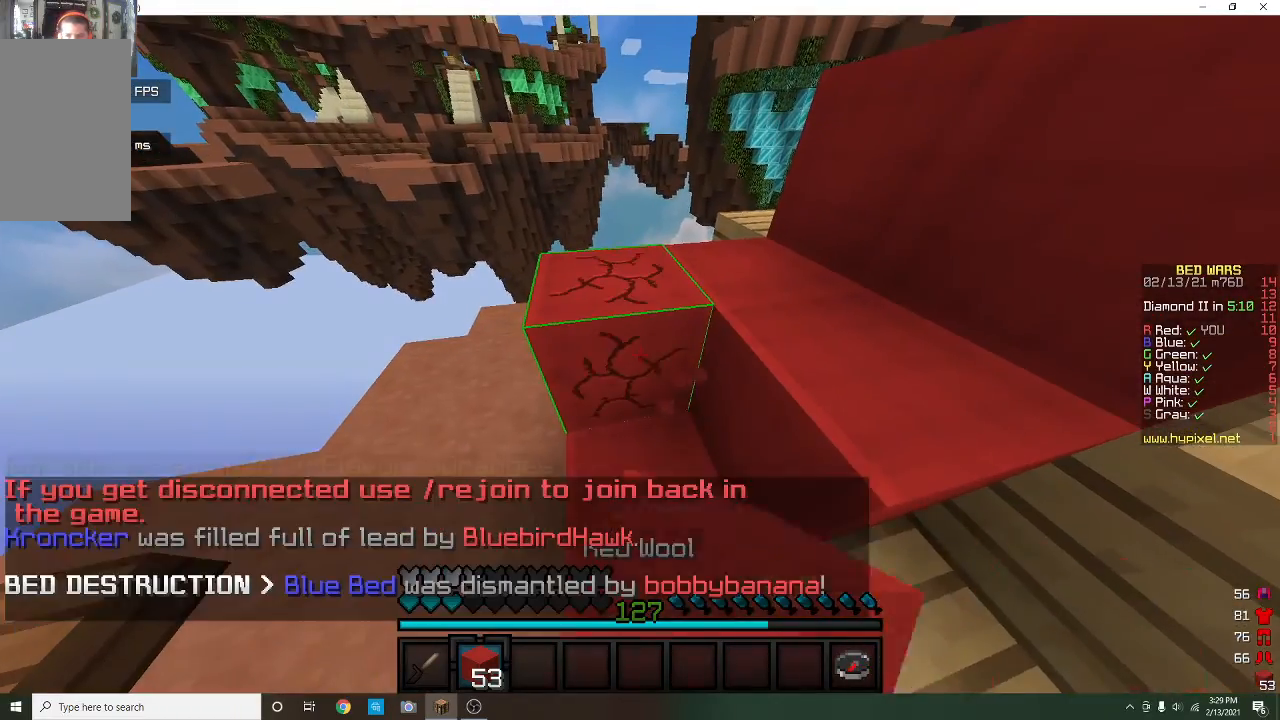
{"keys": ["d", "w"], "mouse": [], "events": [[233, "w", "down"], [467, "mouse_left", "up"], [500, "d", "down"]]}
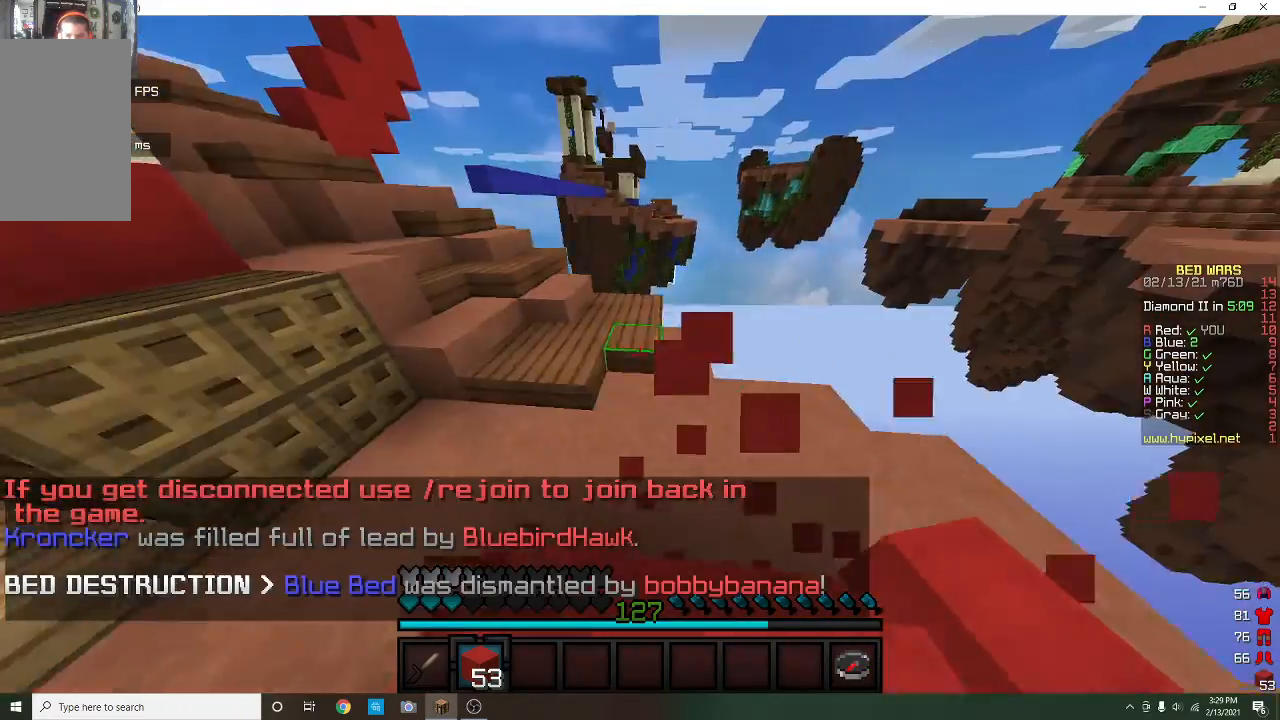
{"keys": ["w"], "mouse": [], "events": [[100, "w", "up"], [133, "d", "up"], [267, "w", "down"]]}
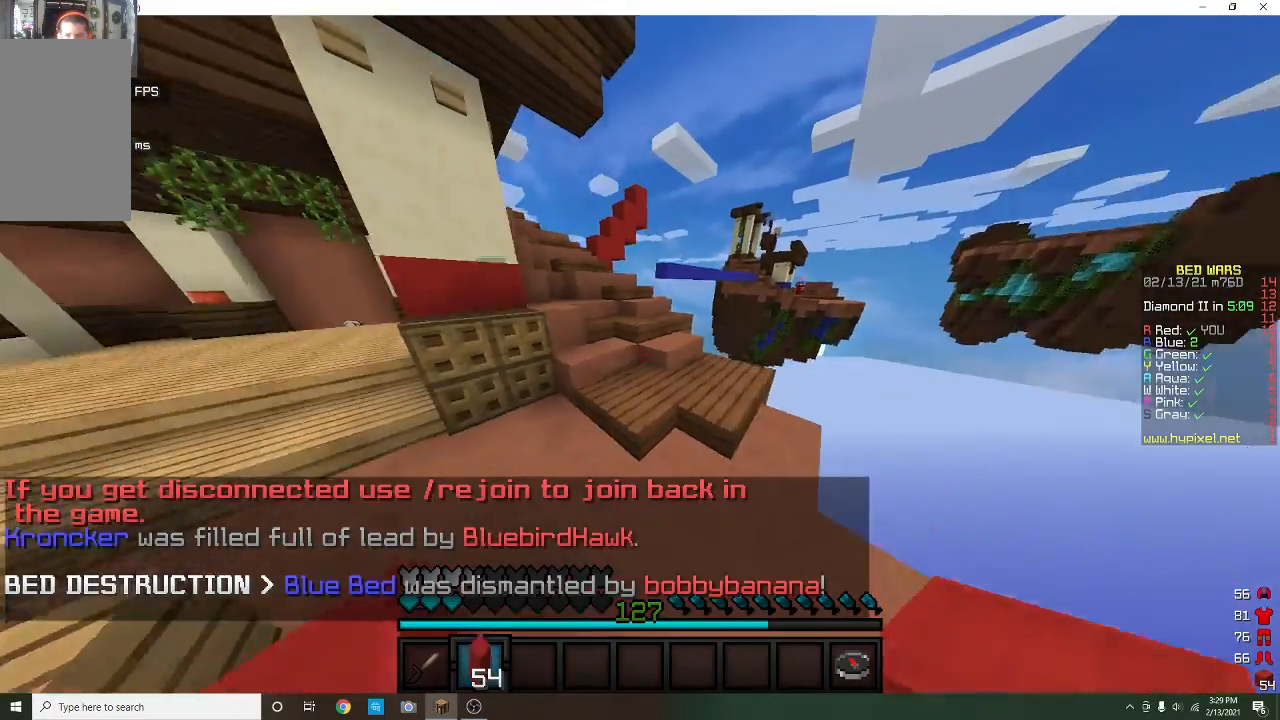
{"keys": ["w"], "mouse": [], "events": []}
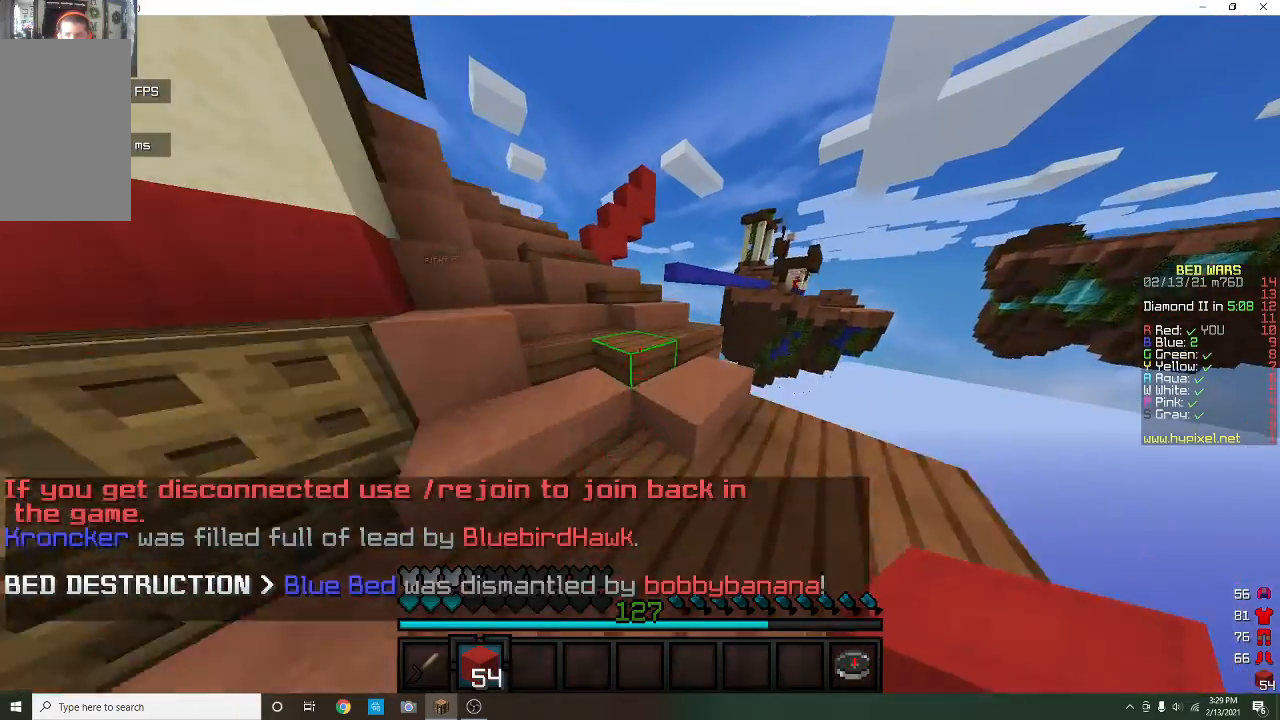
{"keys": ["w"], "mouse": [], "events": []}
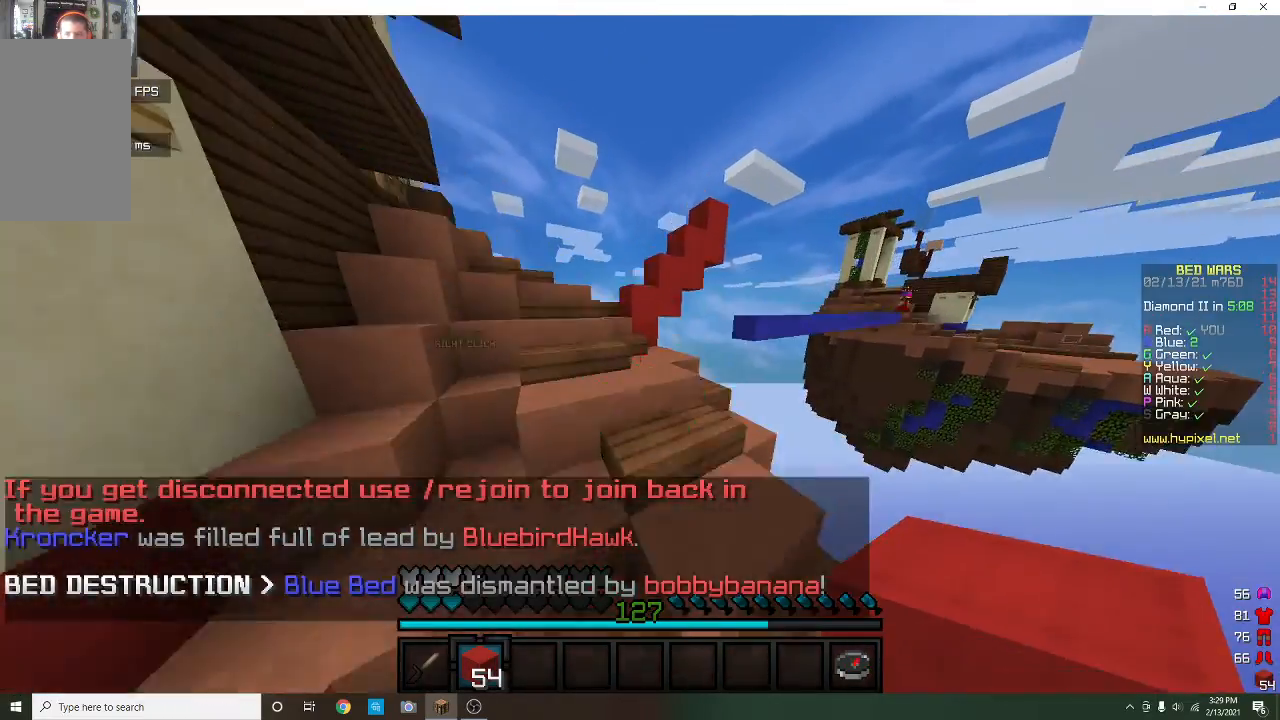
{"keys": ["w"], "mouse": [], "events": [[33, "a", "down"], [400, "a", "up"]]}
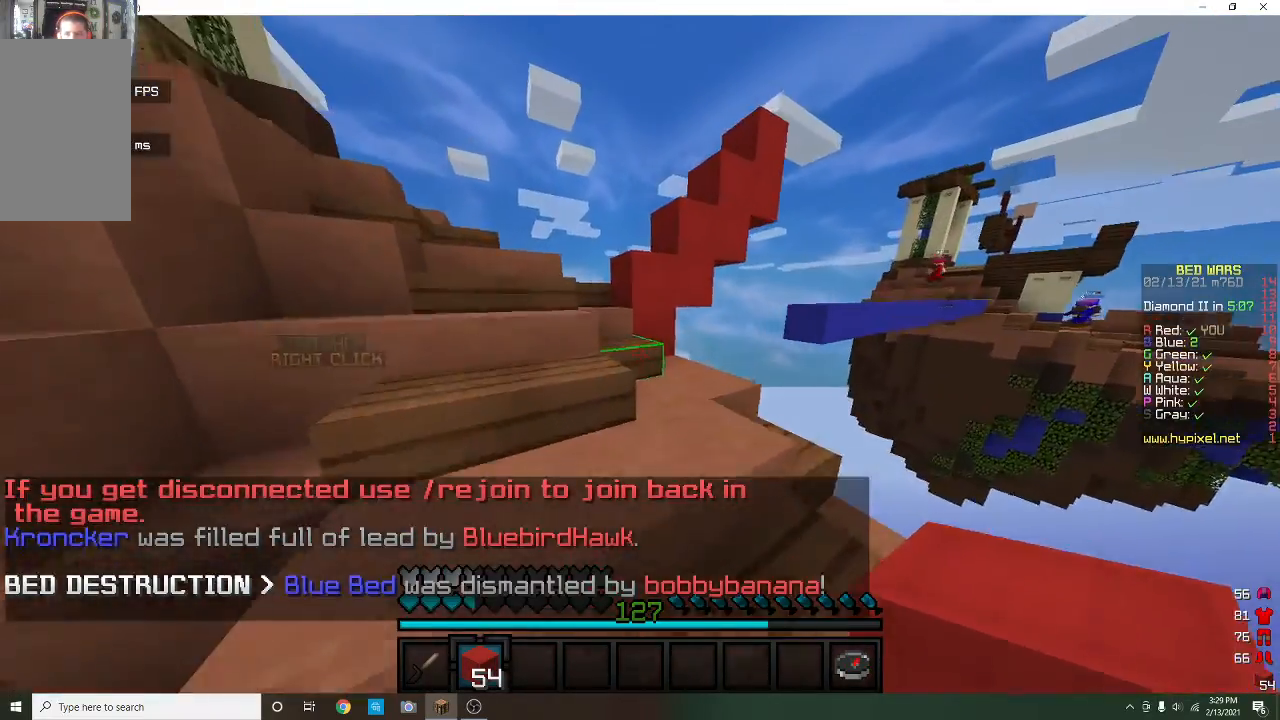
{"keys": ["a", "w"], "mouse": [], "events": [[200, "a", "down"]]}
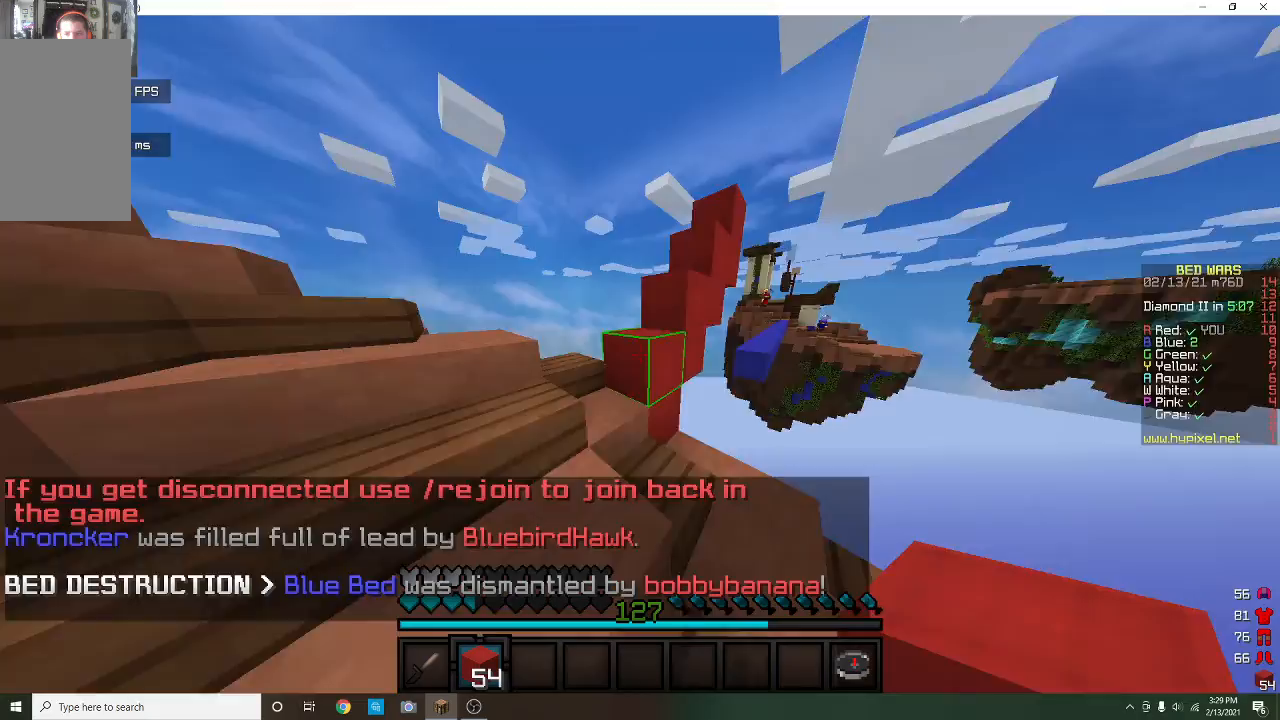
{"keys": ["w"], "mouse": [], "events": [[167, "a", "up"], [233, "mouse_left", "down"], [433, "mouse_left", "up"]]}
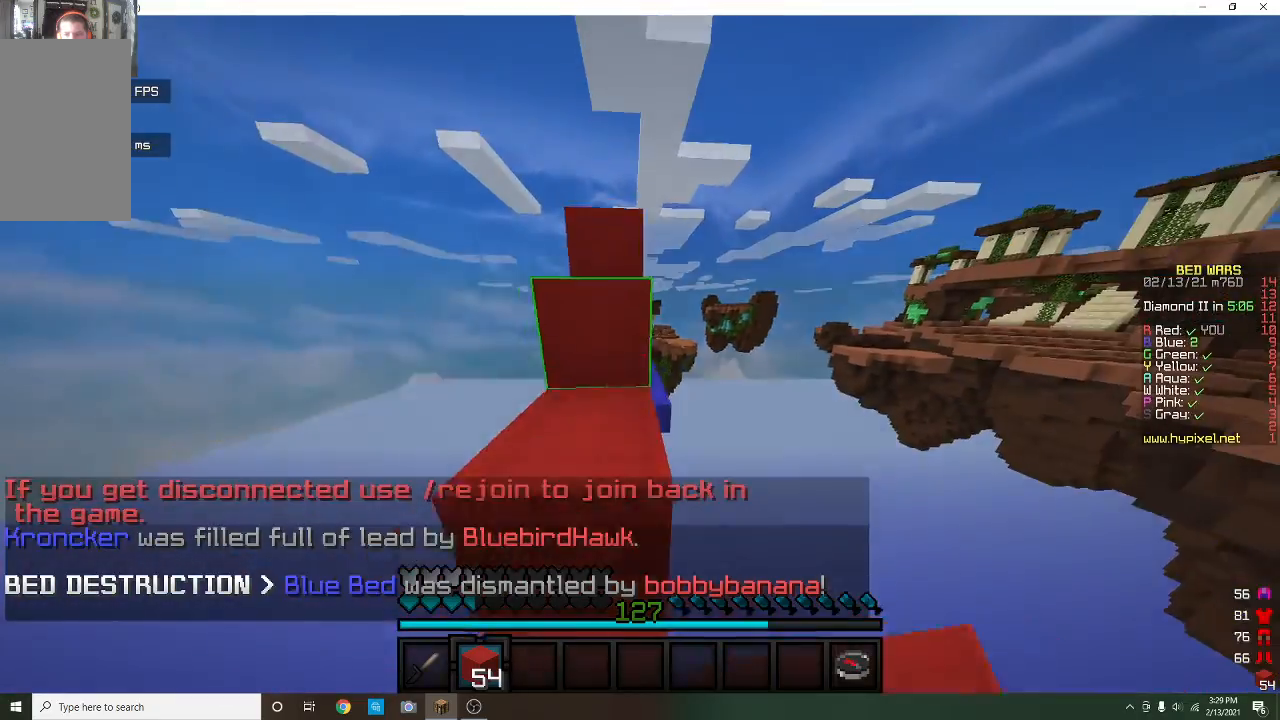
{"keys": ["w"], "mouse": [], "events": [[100, "mouse_left", "down"], [300, "mouse_left", "up"]]}
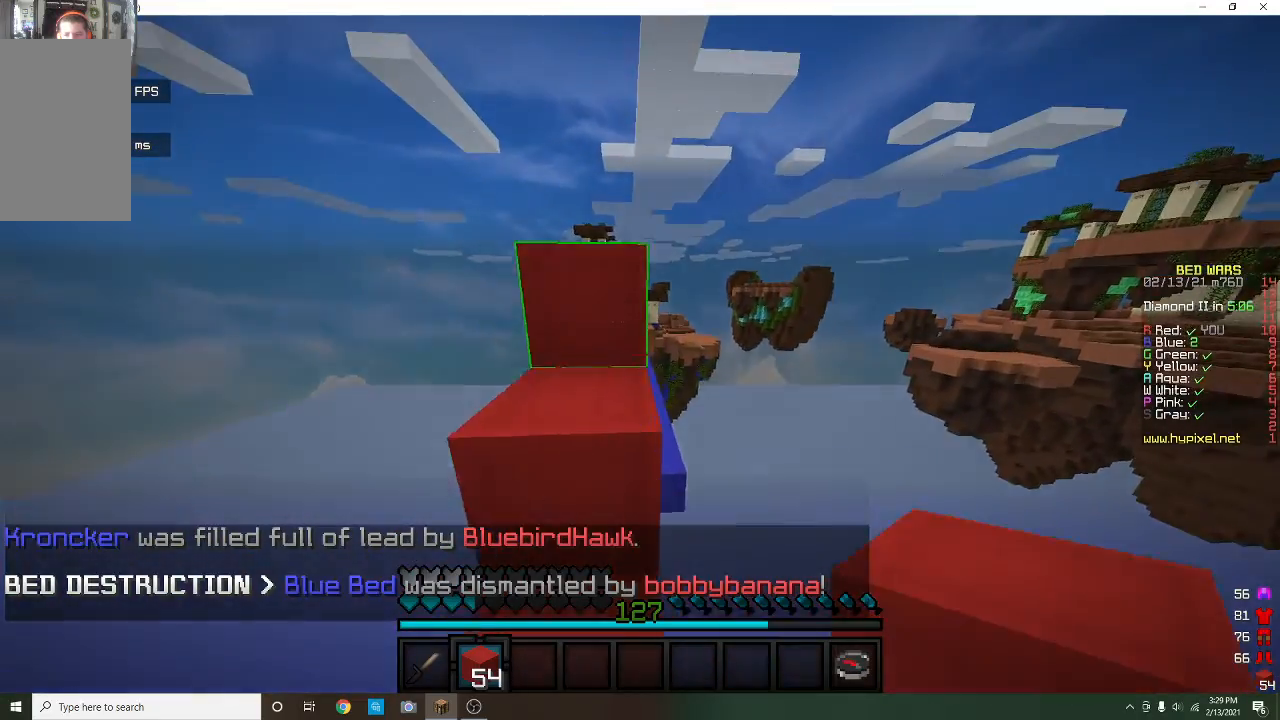
{"keys": ["w"], "mouse": ["left"], "events": [[33, "mouse_left", "down"], [167, "mouse_left", "up"], [233, "w", "up"], [433, "mouse_left", "down"], [433, "w", "down"]]}
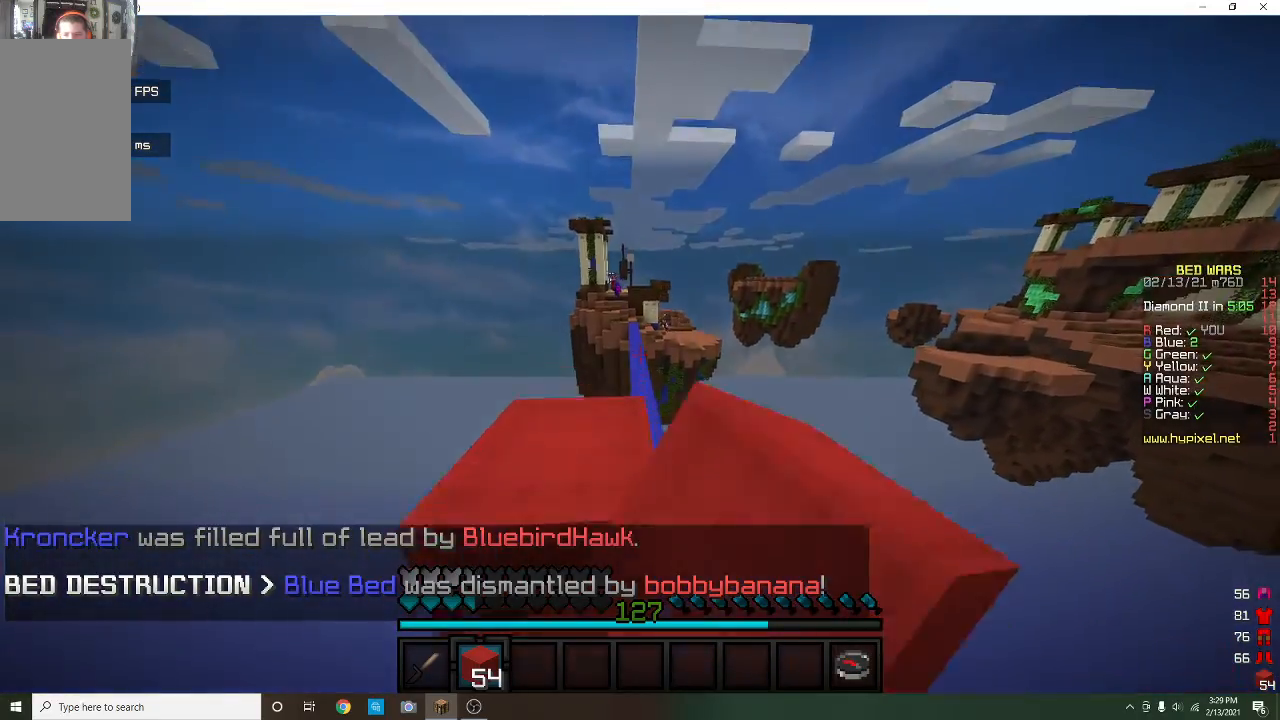
{"keys": ["w"], "mouse": [], "events": [[133, "mouse_left", "up"]]}
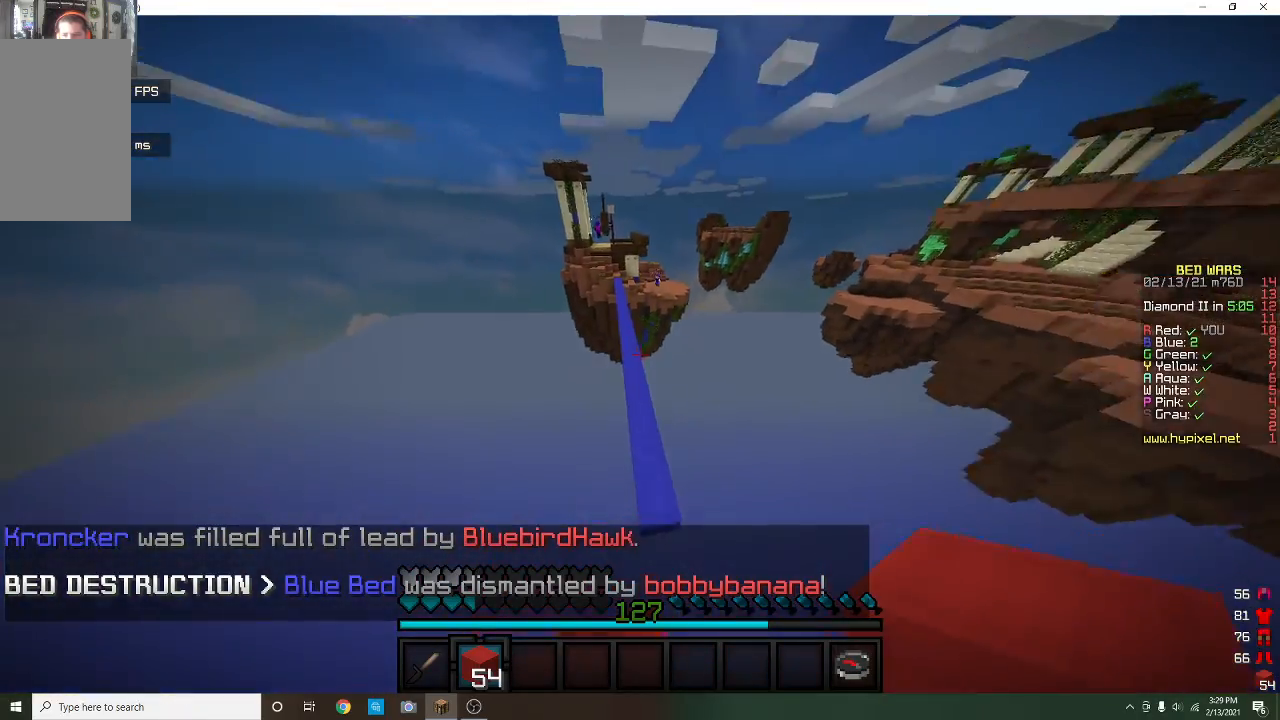
{"keys": [], "mouse": [], "events": [[267, "a", "down"], [267, "w", "up"], [400, "a", "up"]]}
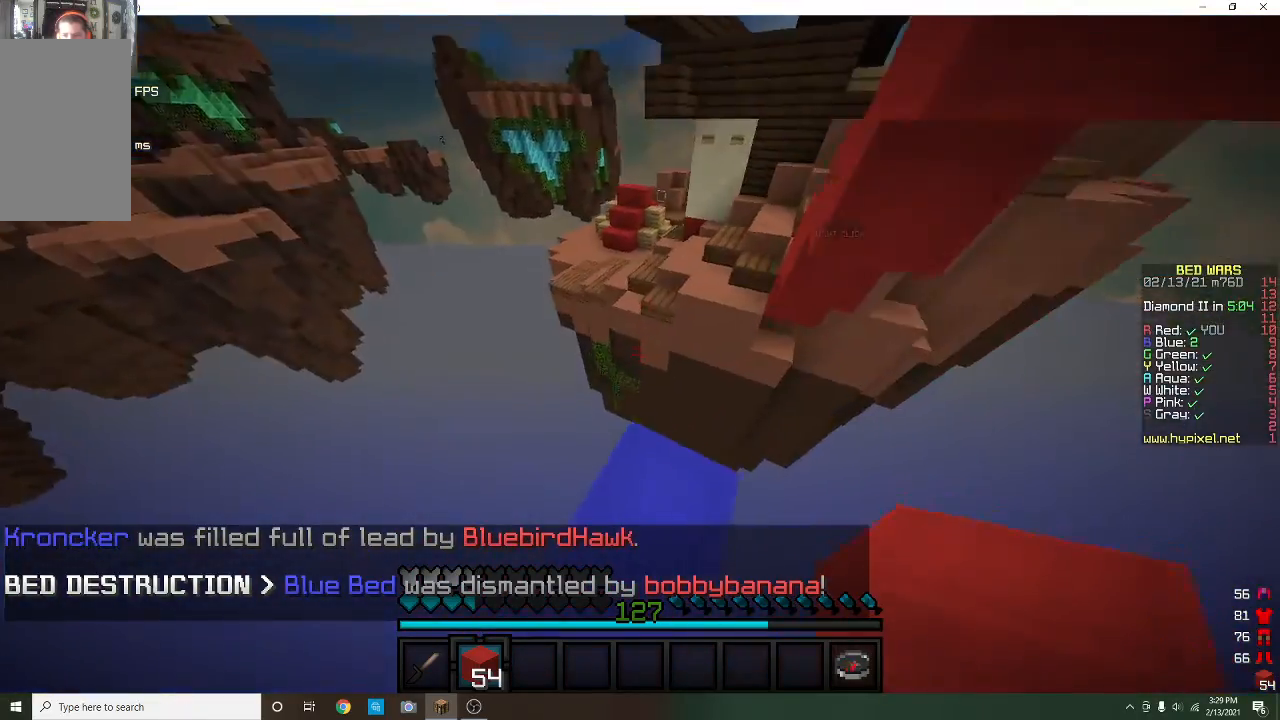
{"keys": [], "mouse": [], "events": []}
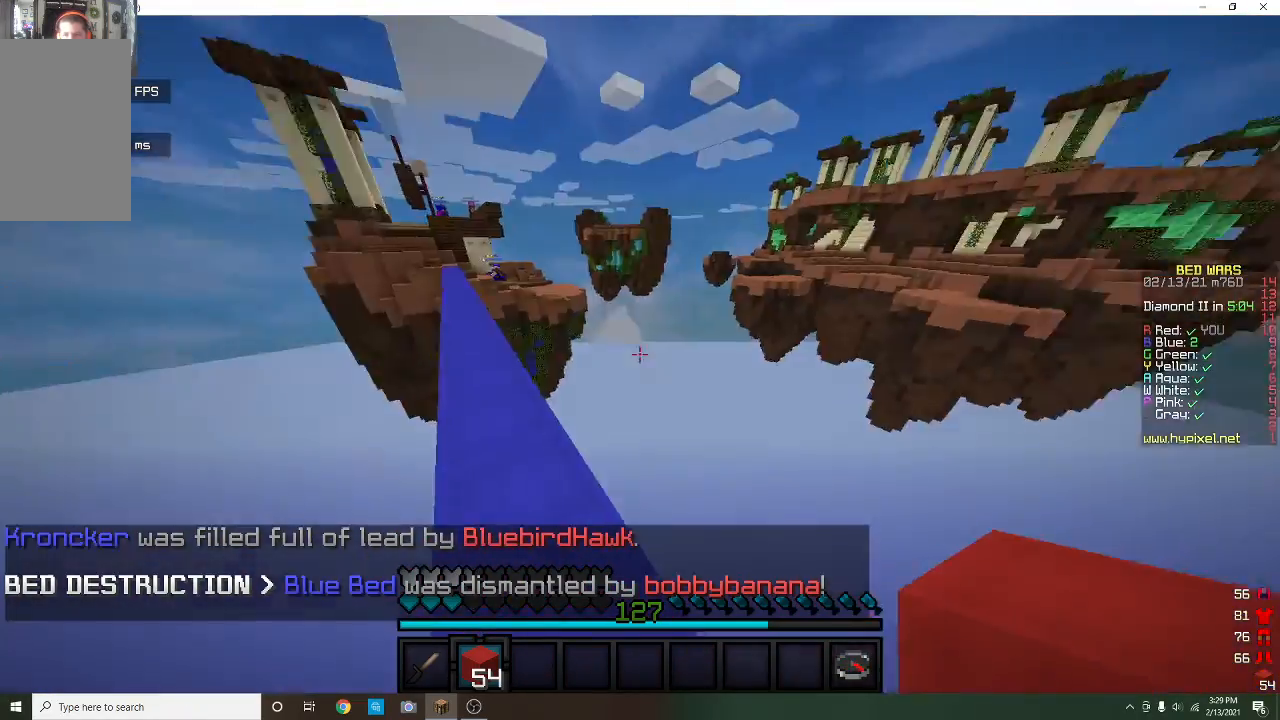
{"keys": ["w"], "mouse": [], "events": [[100, "w", "down"]]}
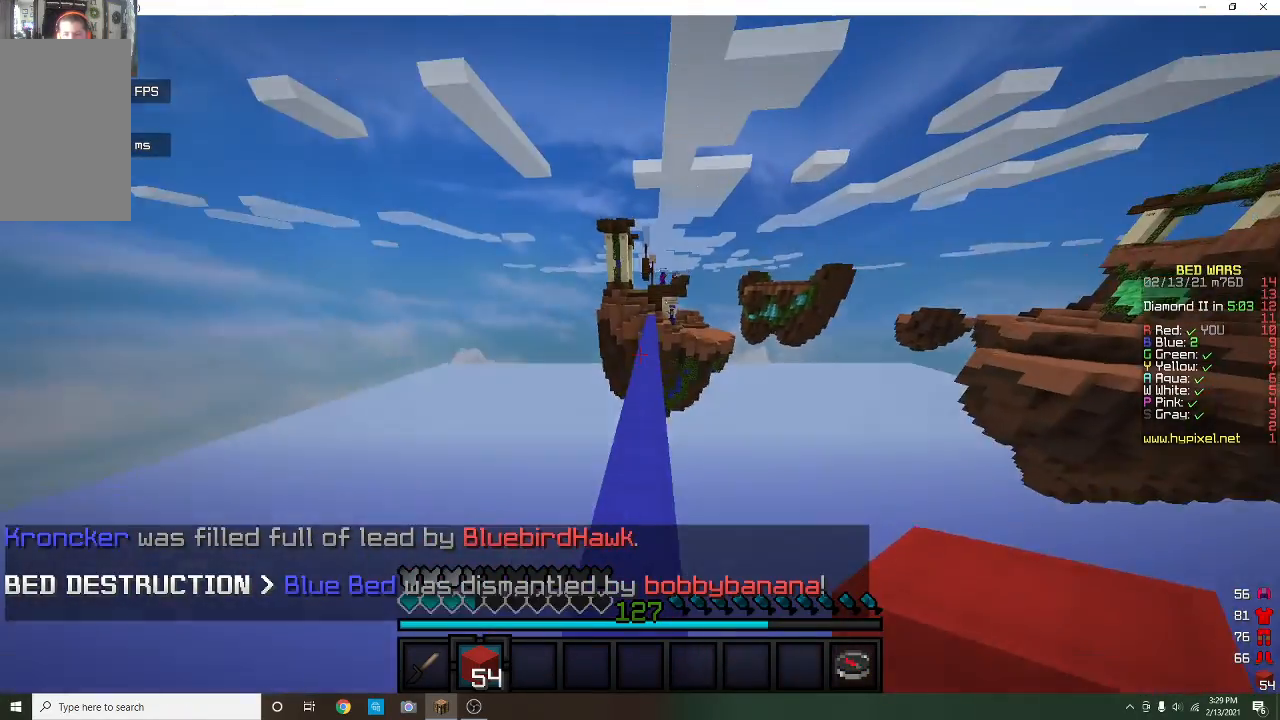
{"keys": ["w"], "mouse": [], "events": []}
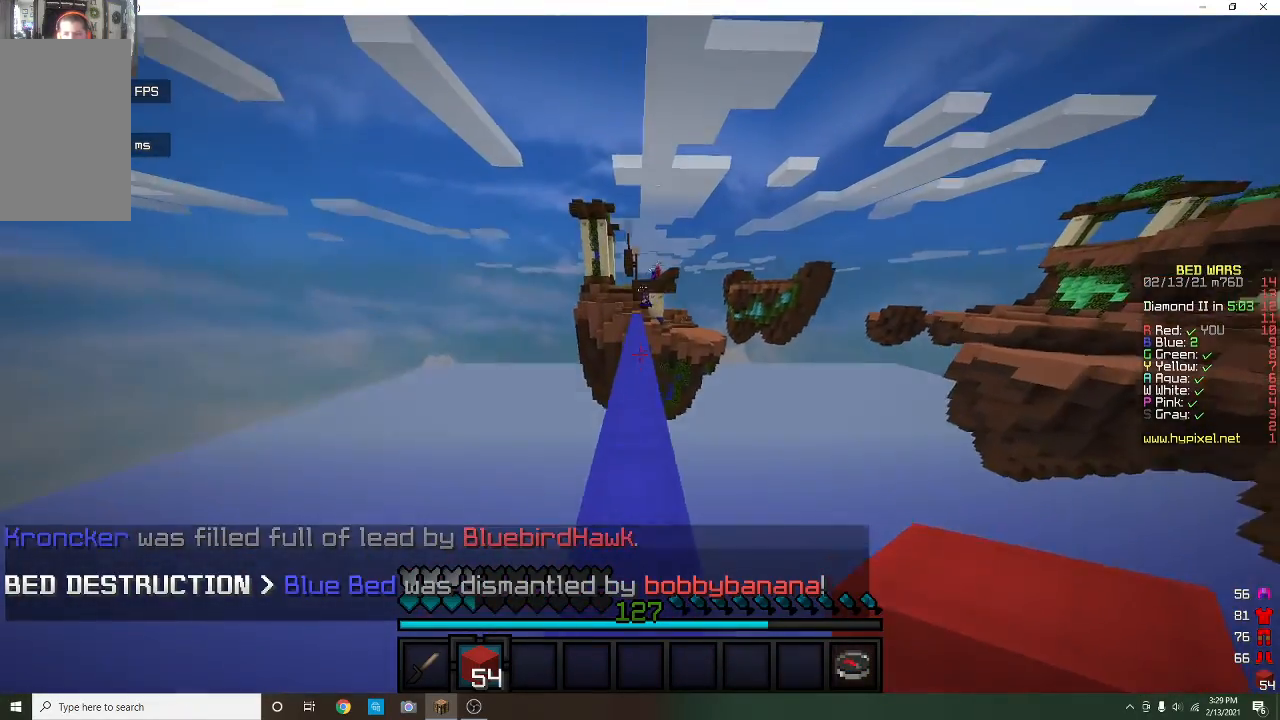
{"keys": ["w"], "mouse": [], "events": []}
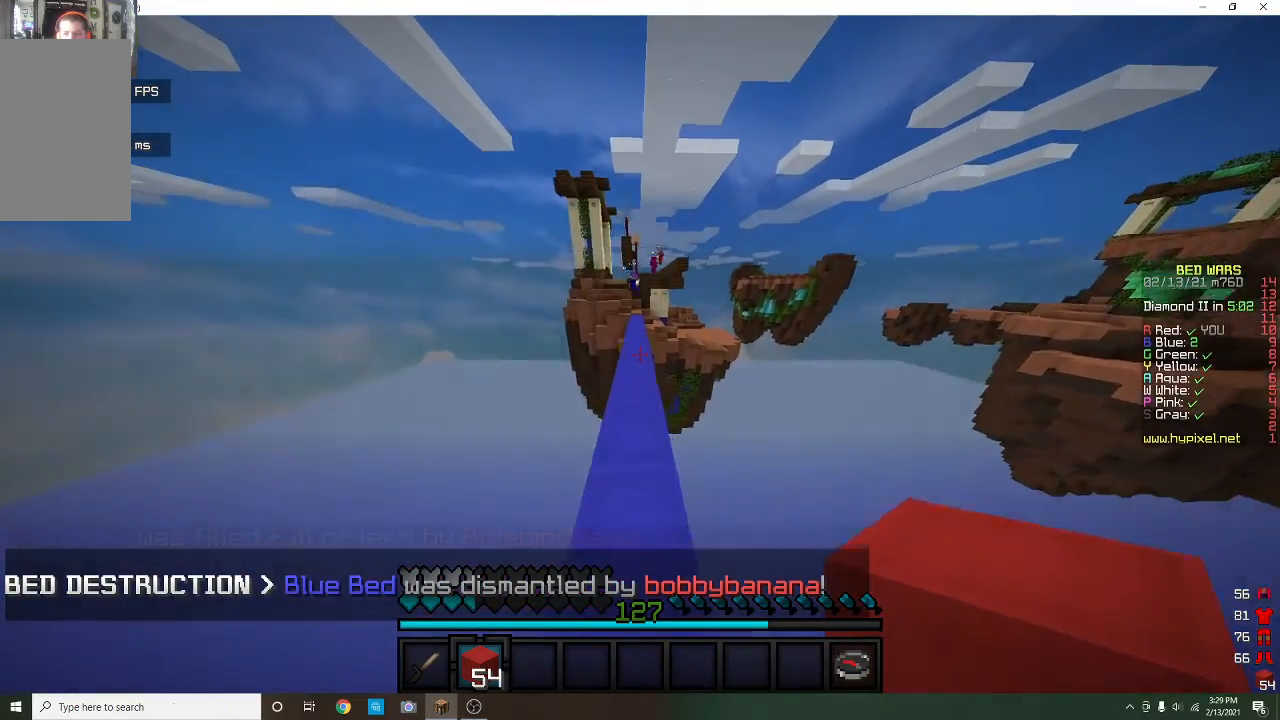
{"keys": ["s"], "mouse": [], "events": [[67, "w", "up"], [200, "s", "down"]]}
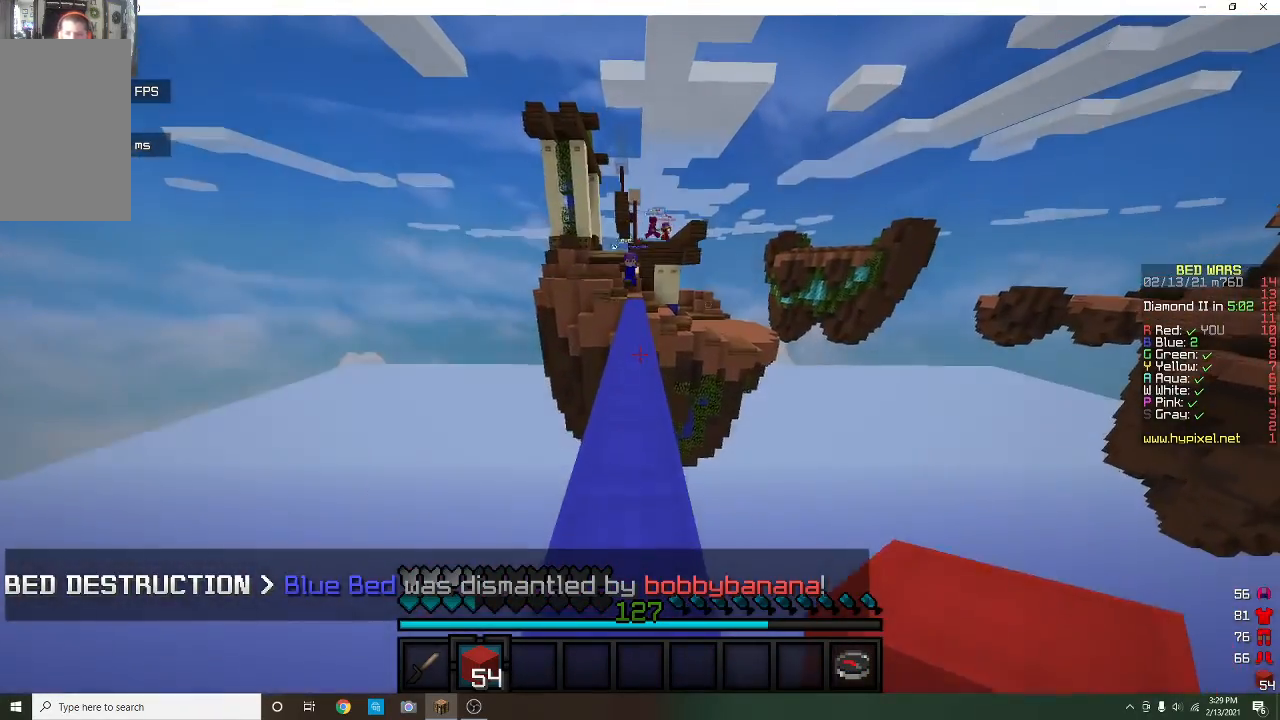
{"keys": ["w"], "mouse": [], "events": [[267, "s", "up"], [433, "w", "down"]]}
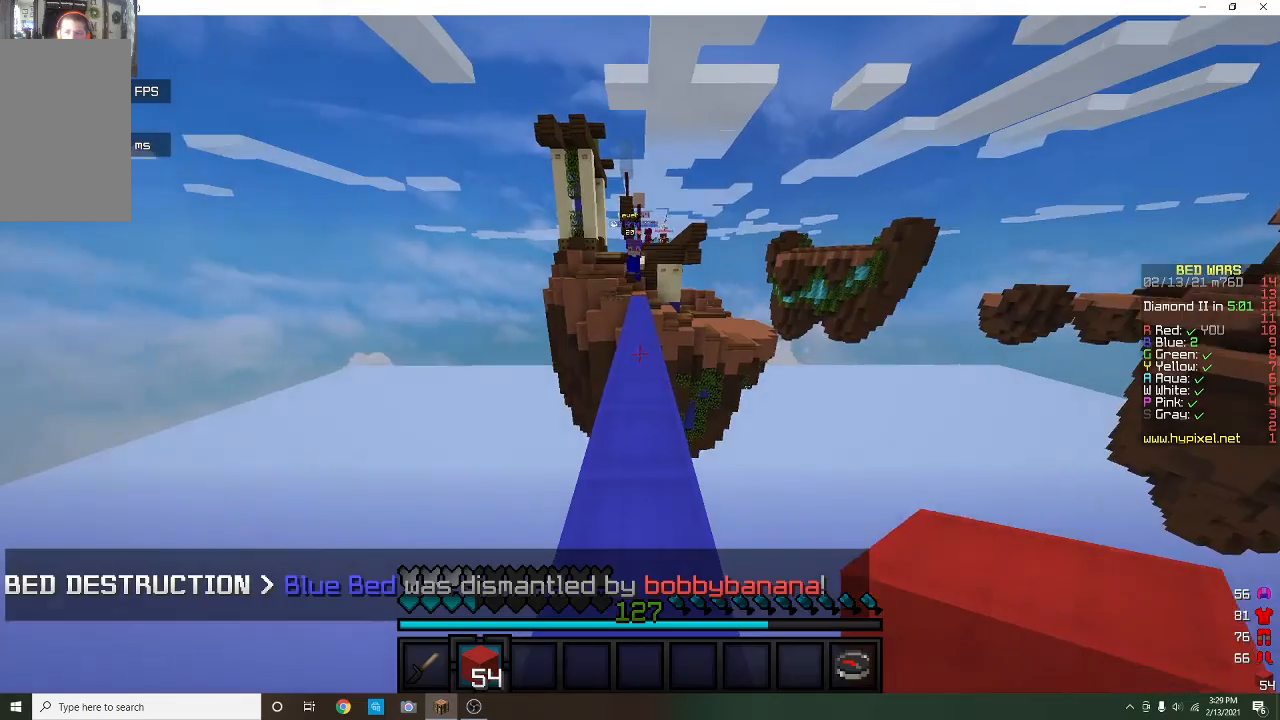
{"keys": ["w"], "mouse": [], "events": [[167, "mouse_right", "down"], [333, "mouse_right", "up"]]}
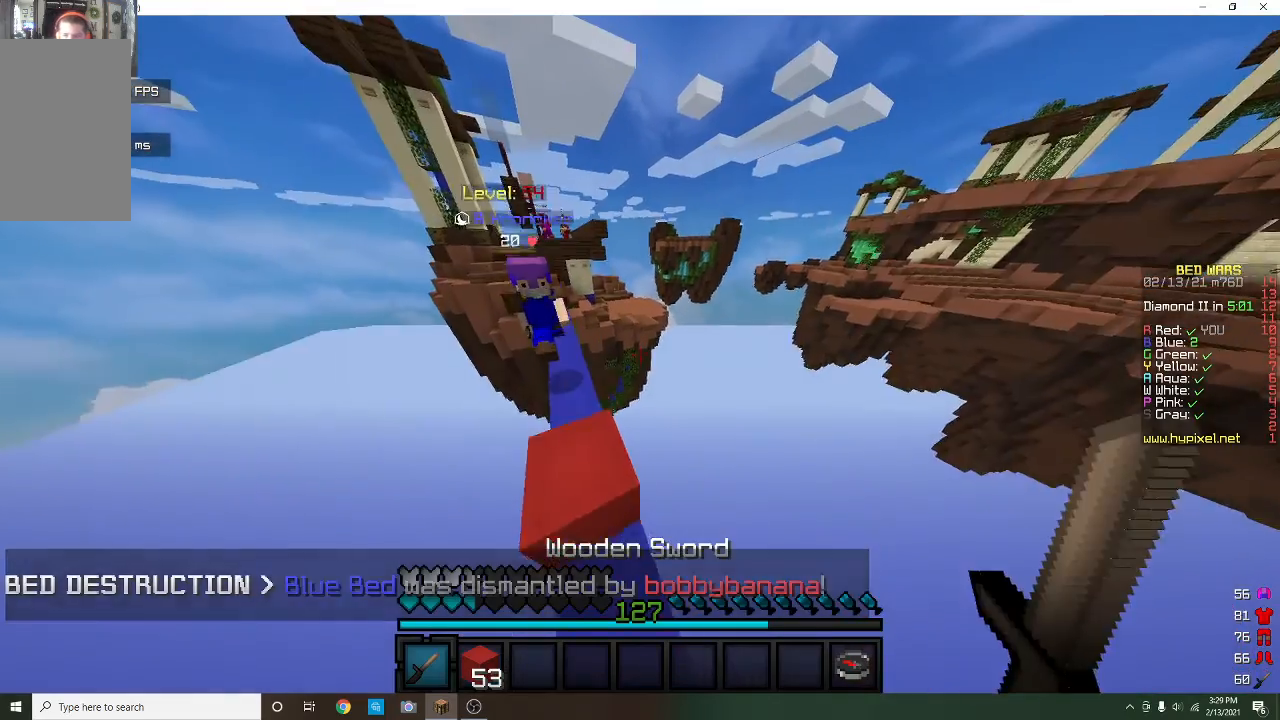
{"keys": ["w"], "mouse": ["left"], "events": [[133, "d", "down"], [233, "mouse_left", "down"], [367, "d", "up"]]}
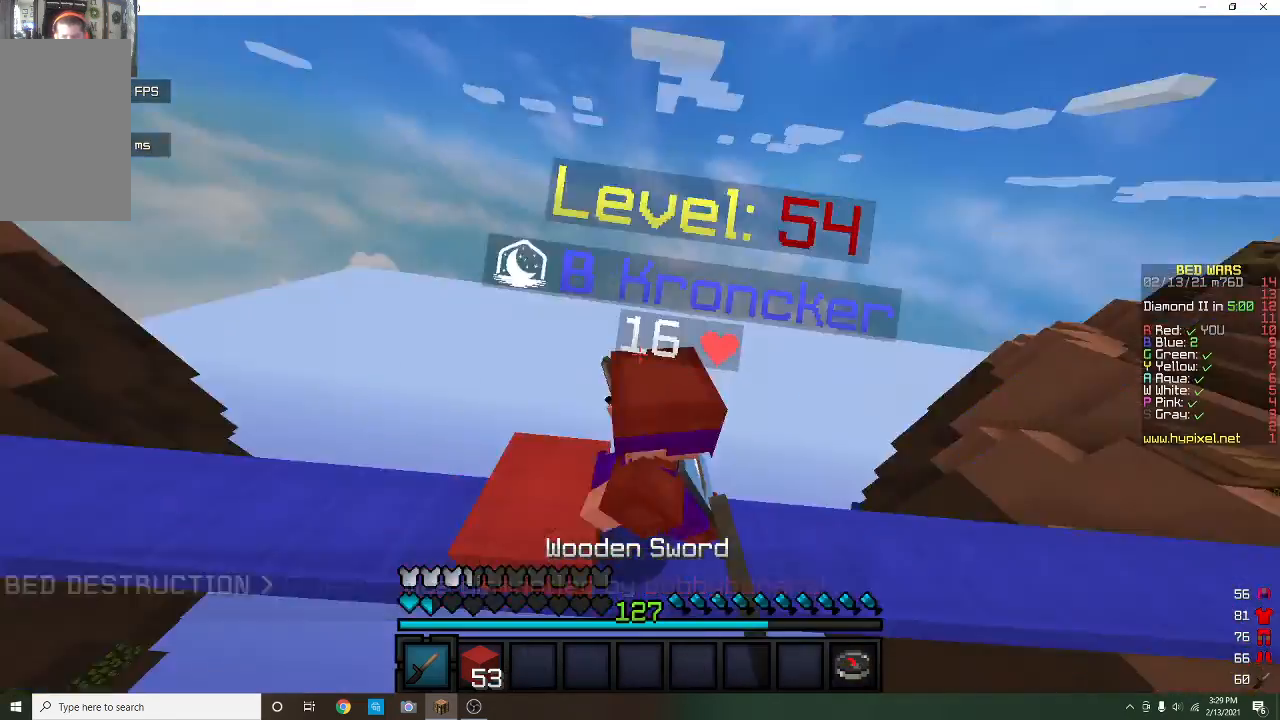
{"keys": [], "mouse": ["right"], "events": [[100, "mouse_left", "up"], [333, "mouse_right", "down"], [433, "w", "up"]]}
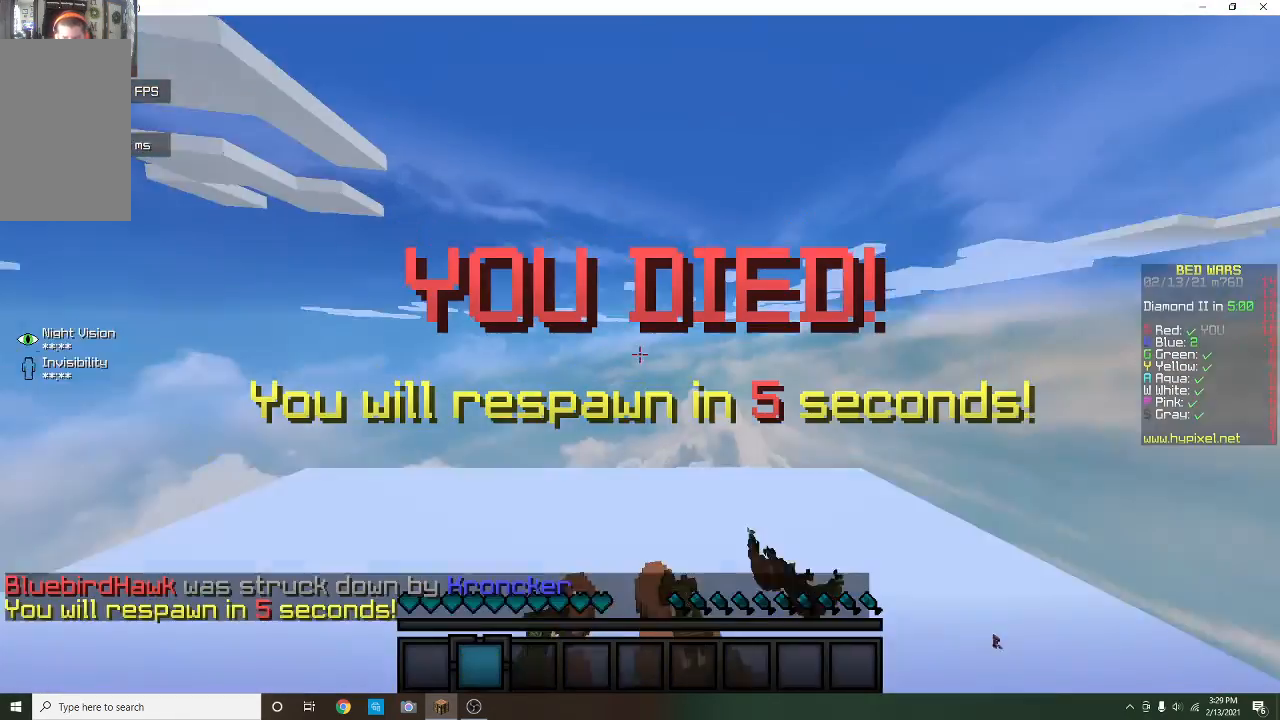
{"keys": [], "mouse": [], "events": [[33, "d", "down"], [100, "d", "up"], [300, "mouse_right", "up"]]}
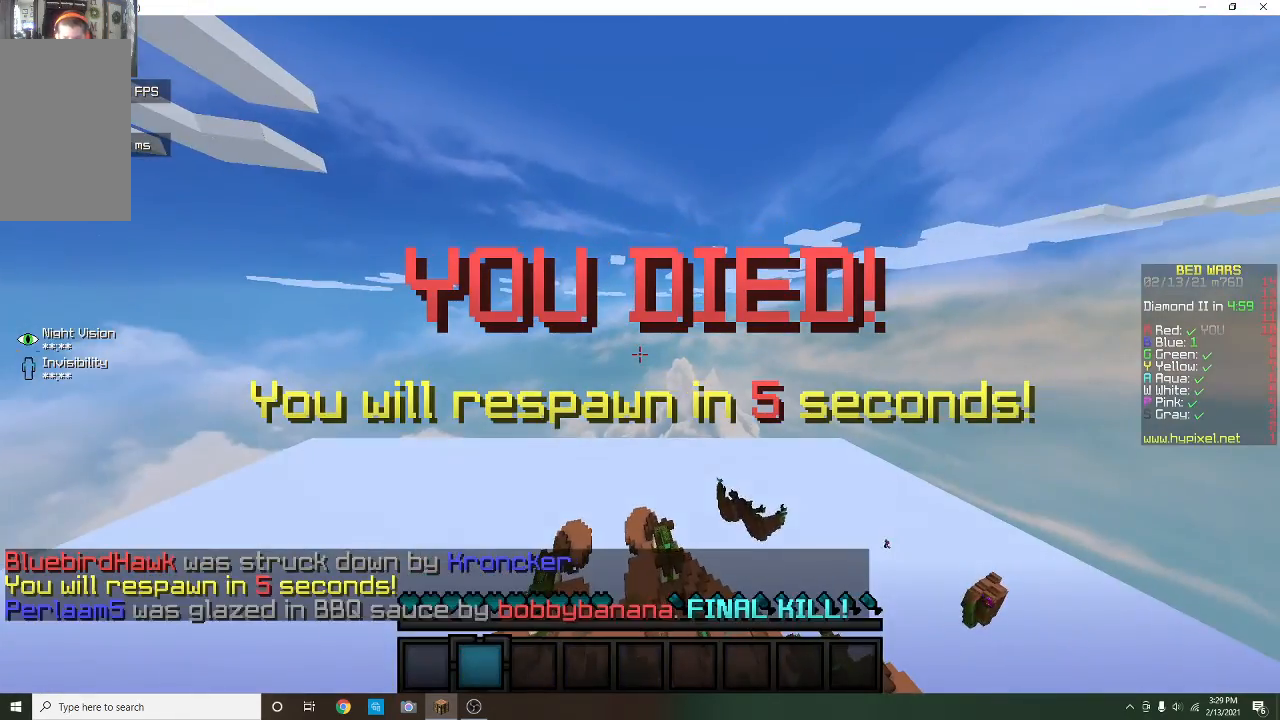
{"keys": [], "mouse": [], "events": [[33, "mouse_left", "down"], [200, "mouse_left", "up"]]}
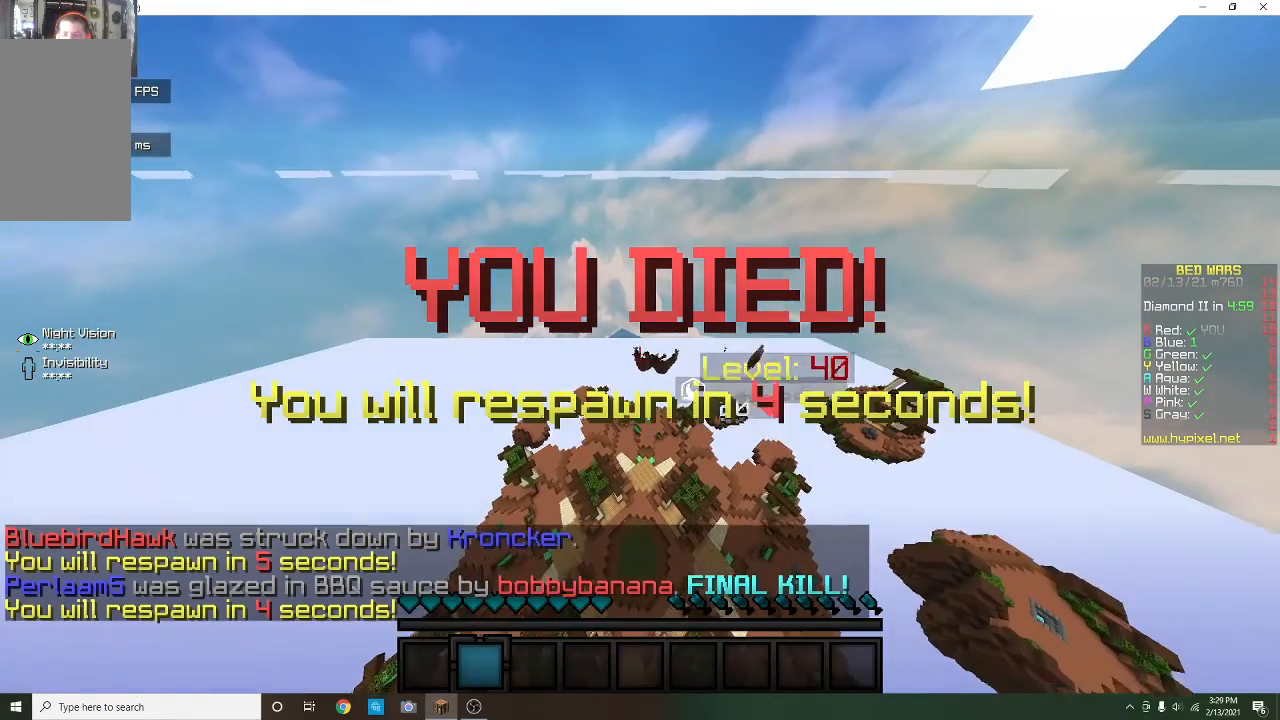
{"keys": [], "mouse": [], "events": []}
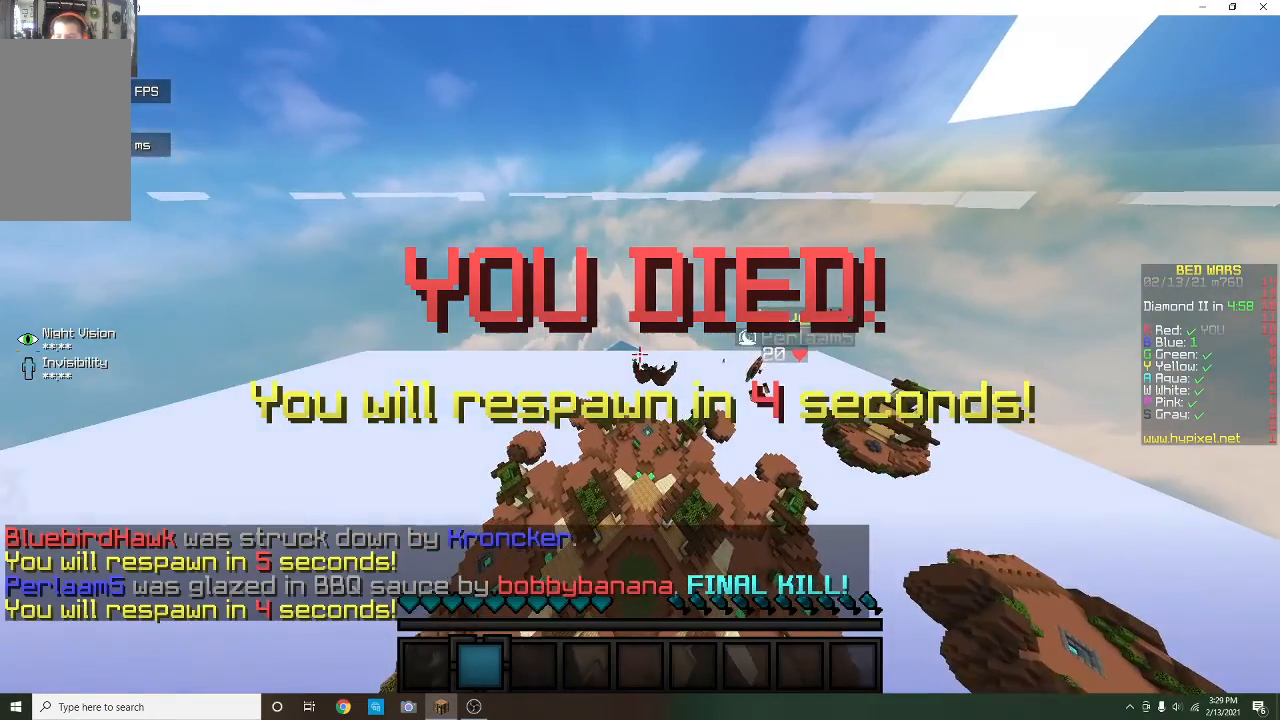
{"keys": [], "mouse": [], "events": []}
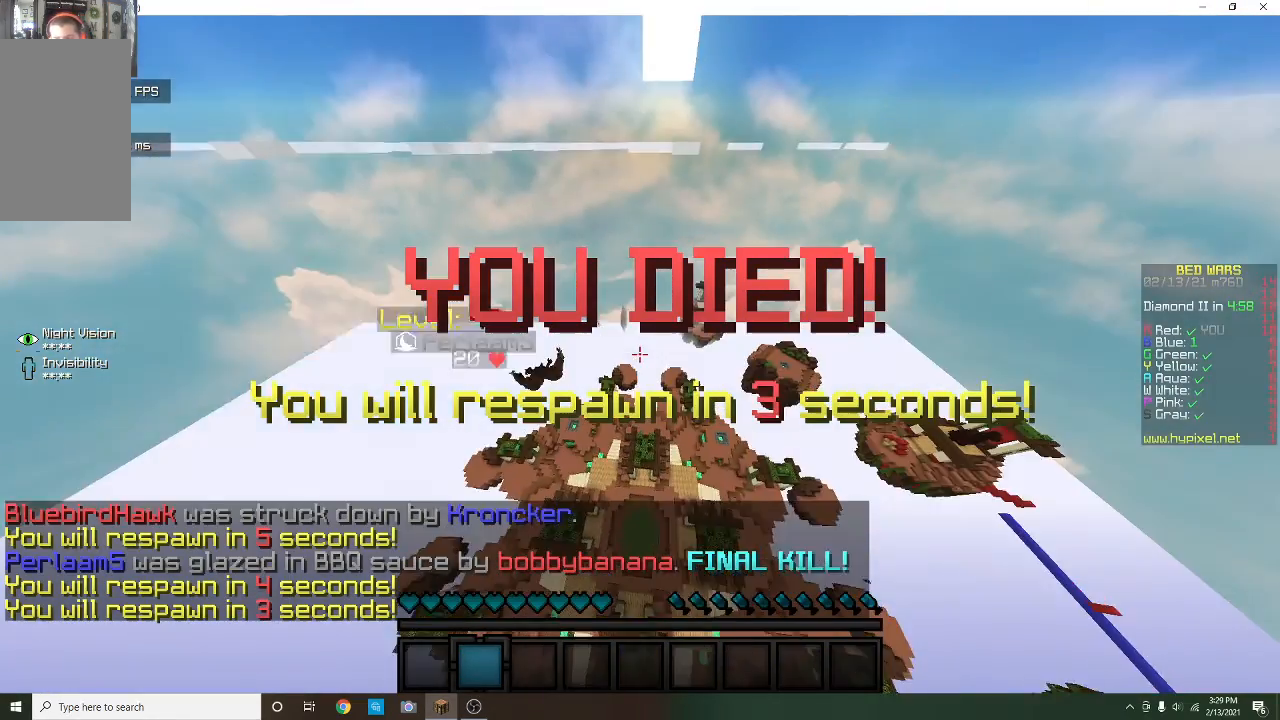
{"keys": [], "mouse": [], "events": []}
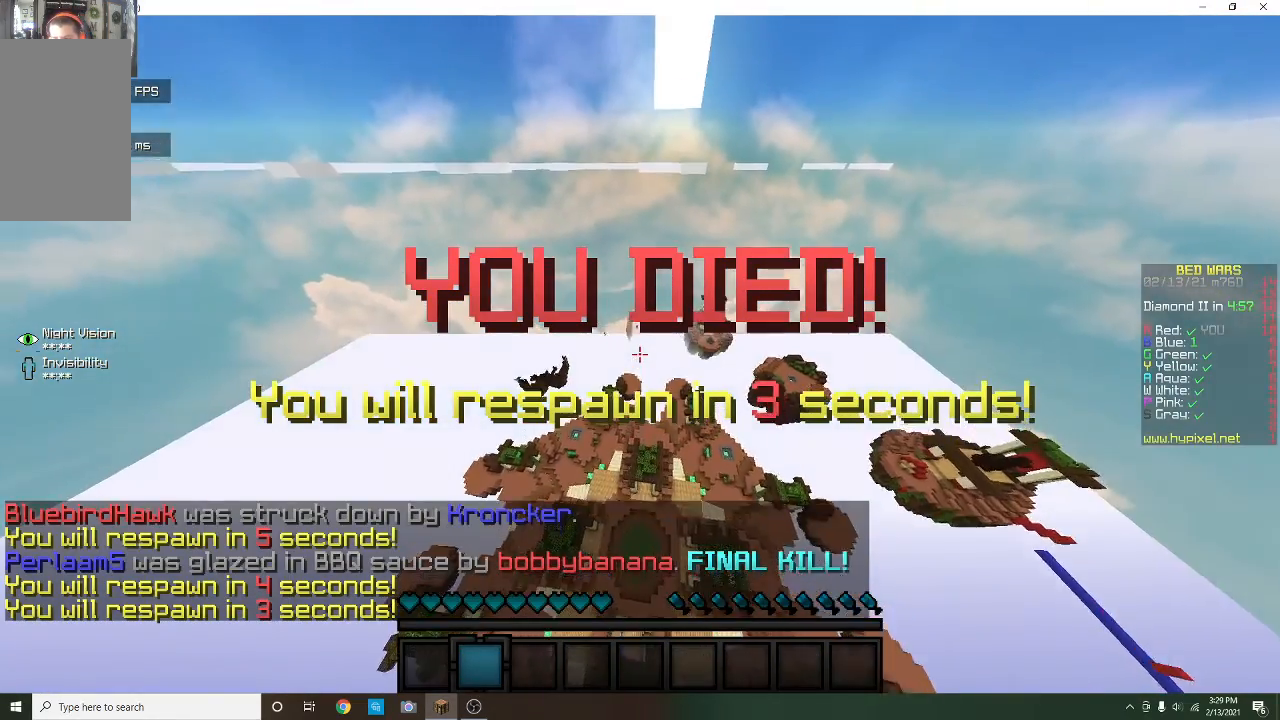
{"keys": [], "mouse": [], "events": []}